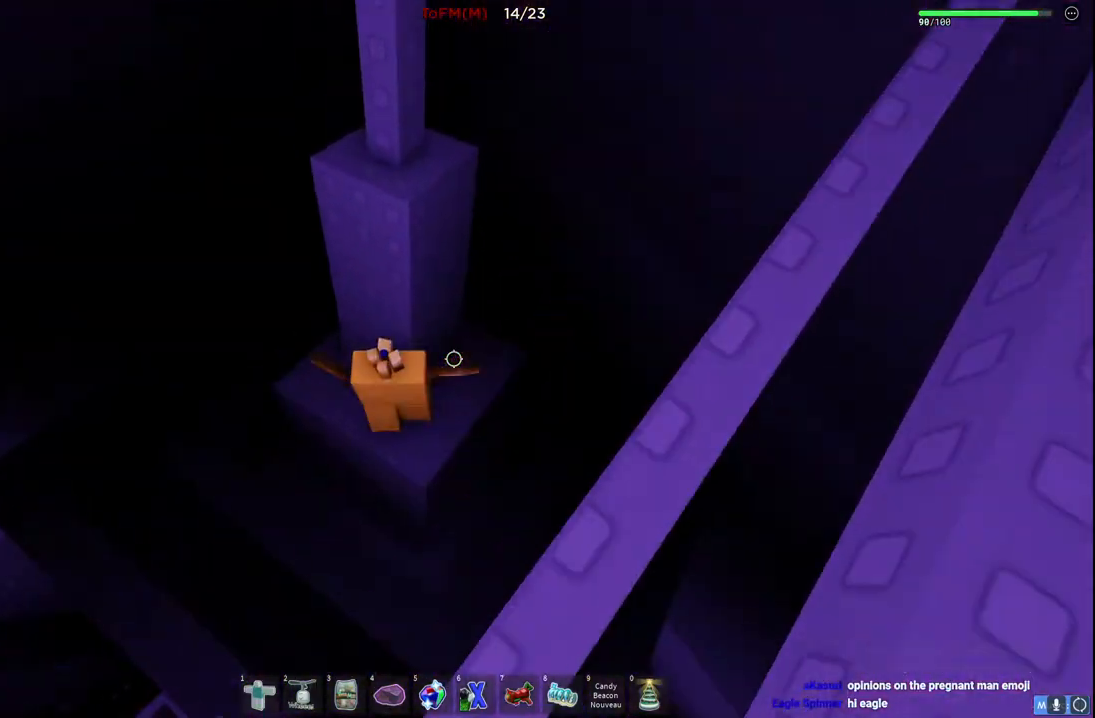
Gameplay with keyboard; each line is a JSON object with the keys held at the frame after it. "events" lists presses ("down") and releases ("up") of "a", "ctrl", "d", "e", "q", "s", "shift", "space" and "w" between this image and that frame as [ms after this image, input, new state], when the widget could be followed in between. No other keys are recorded. Mouse input is not recorded.
{"keys": ["w"], "events": [[84, "space", "up"], [250, "w", "up"], [300, "space", "down"], [450, "w", "down"], [467, "space", "up"]]}
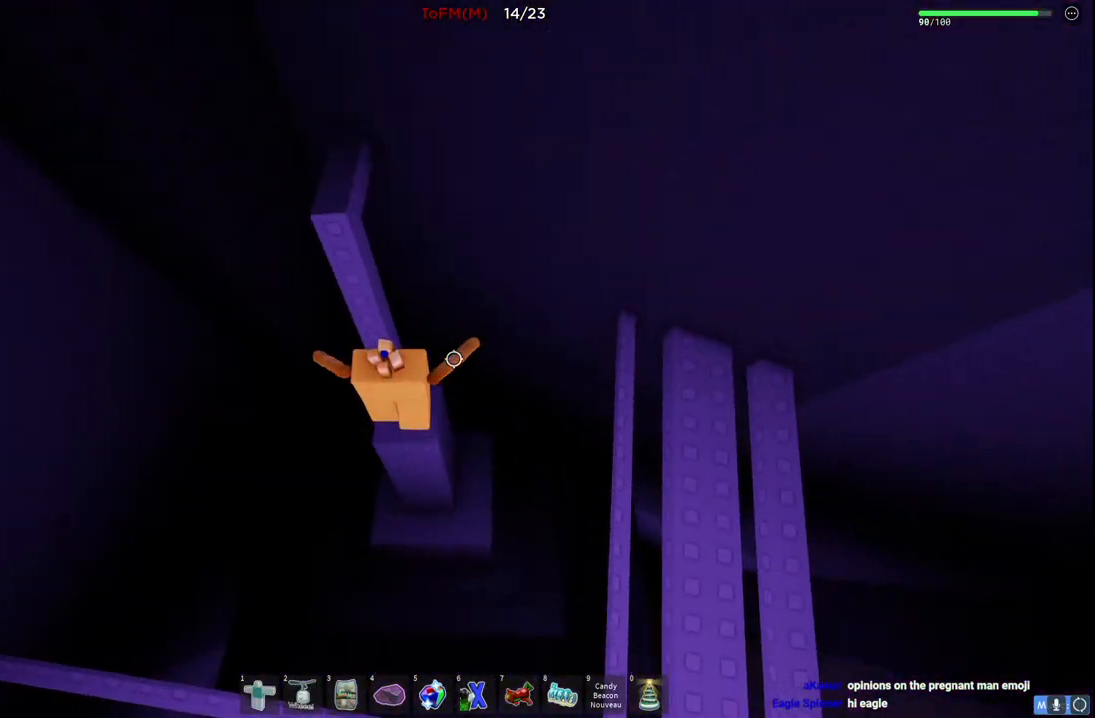
{"keys": ["d", "space"], "events": [[134, "w", "up"], [267, "d", "down"], [334, "space", "down"]]}
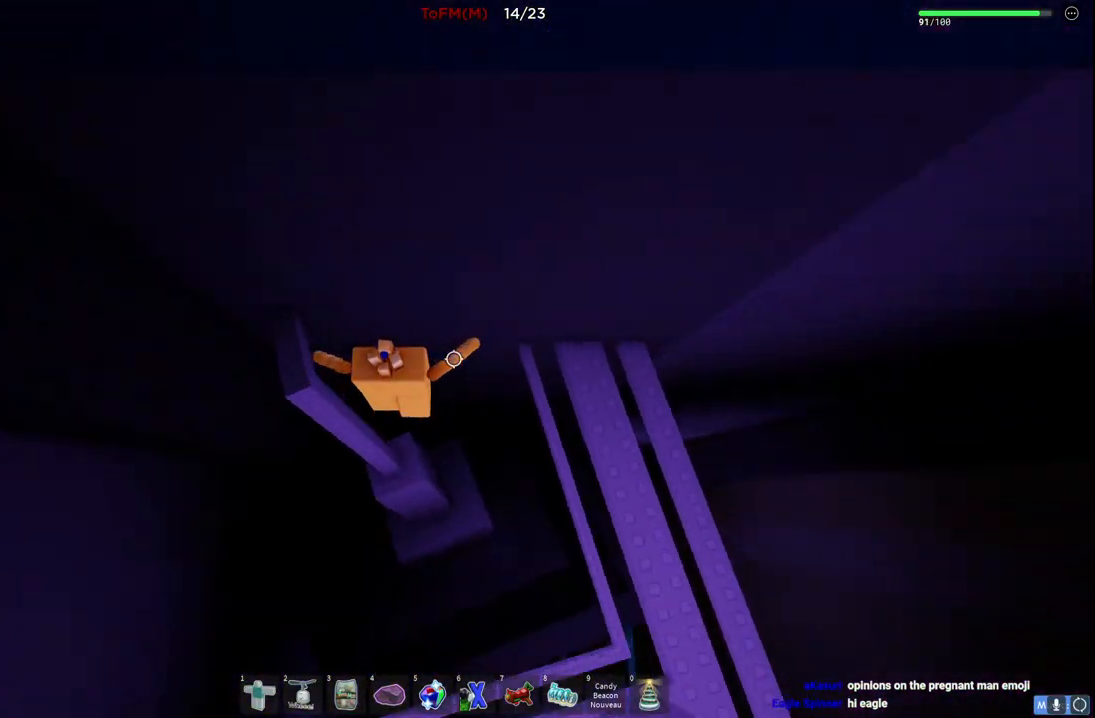
{"keys": ["d", "space"], "events": []}
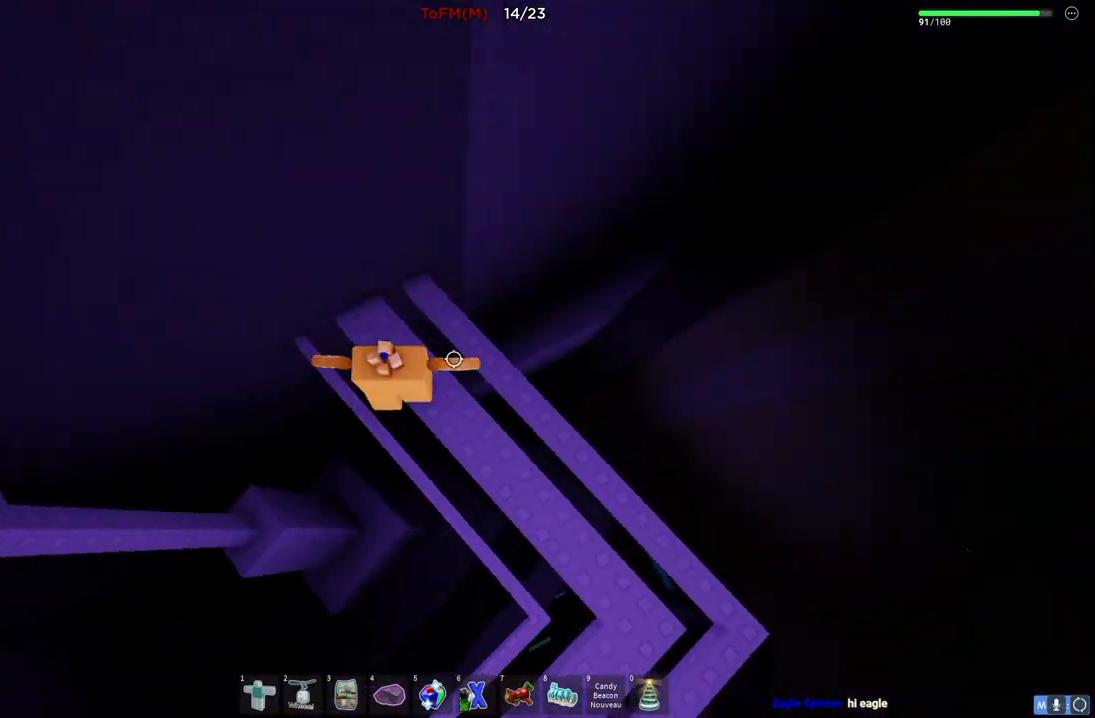
{"keys": ["space", "w"], "events": [[67, "w", "down"], [367, "d", "up"]]}
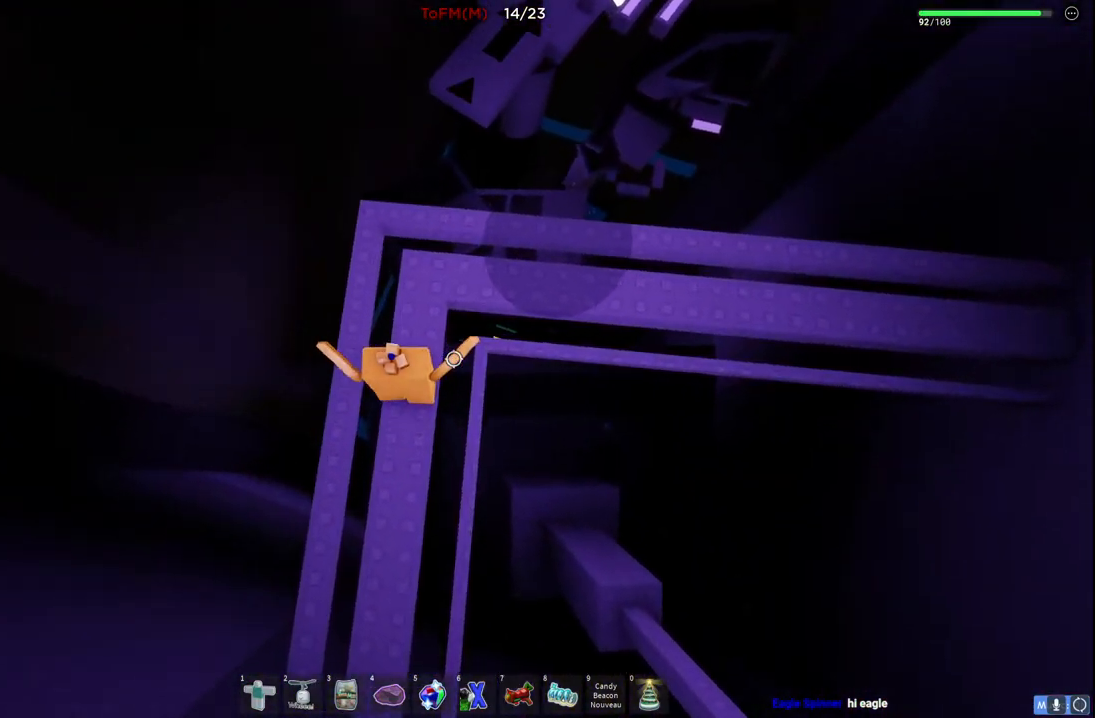
{"keys": ["w"], "events": [[184, "d", "down"], [184, "space", "up"], [317, "d", "up"], [334, "w", "up"], [484, "w", "down"]]}
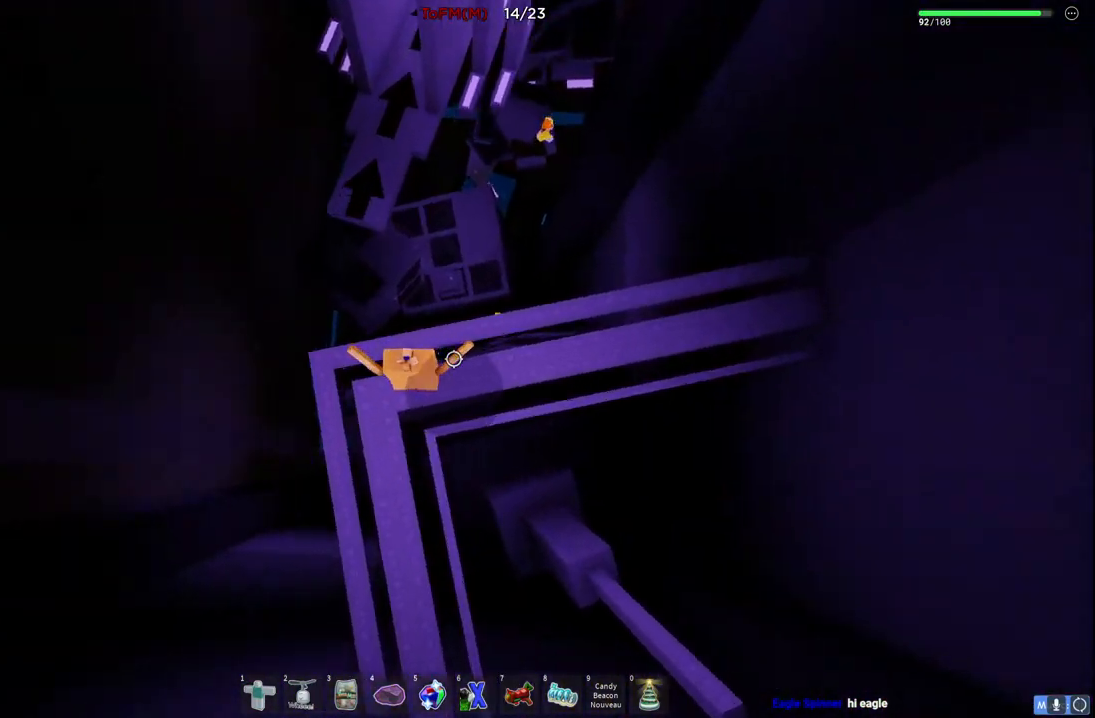
{"keys": ["a", "w"], "events": [[134, "space", "down"], [267, "space", "up"], [350, "a", "down"]]}
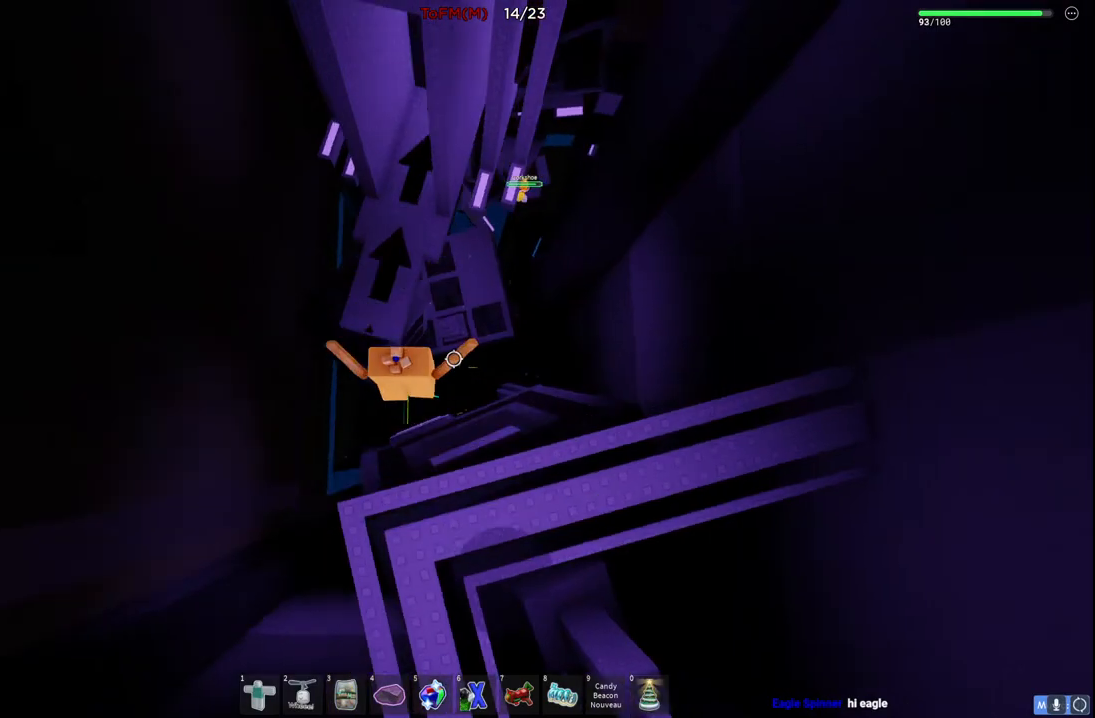
{"keys": ["d", "space"], "events": [[184, "a", "up"], [400, "d", "down"], [484, "w", "up"], [500, "space", "down"]]}
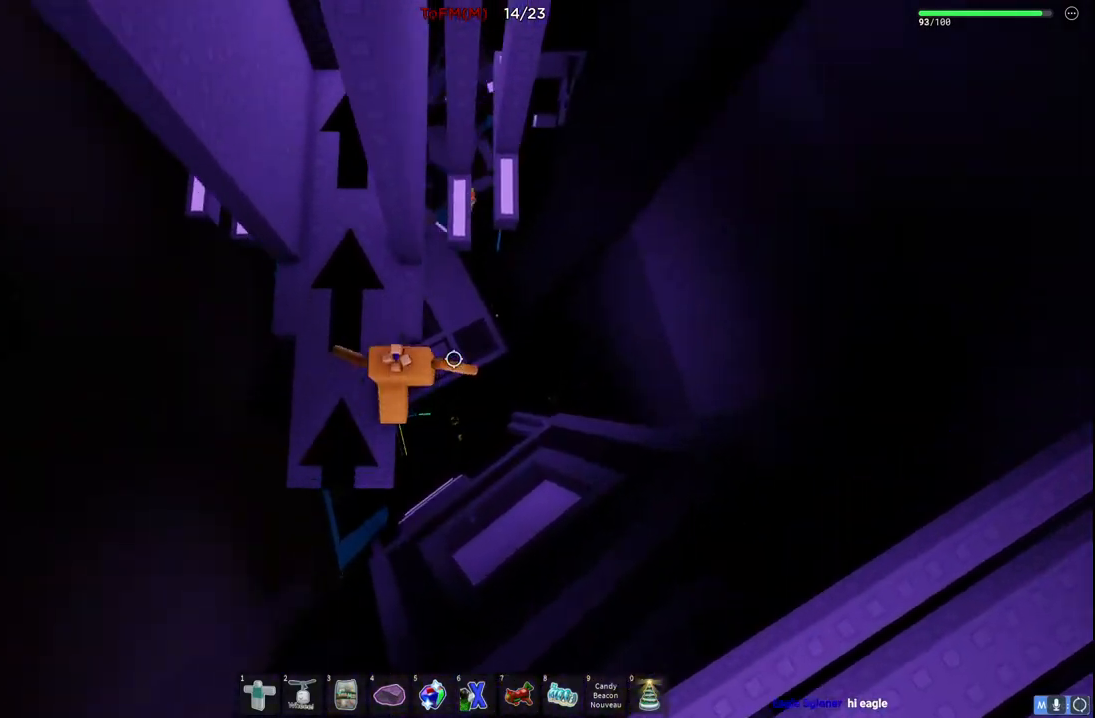
{"keys": [], "events": [[34, "w", "down"], [184, "space", "up"], [350, "d", "up"], [417, "w", "up"]]}
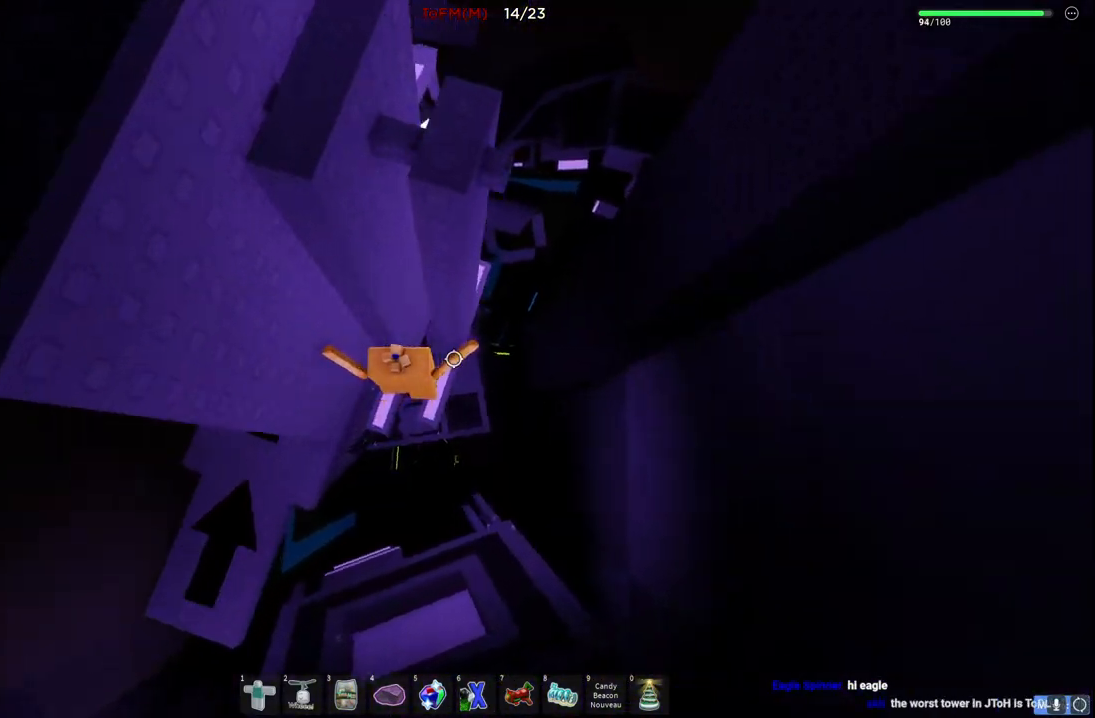
{"keys": ["w"], "events": [[84, "d", "down"], [234, "space", "down"], [317, "w", "down"], [367, "space", "up"], [500, "d", "up"]]}
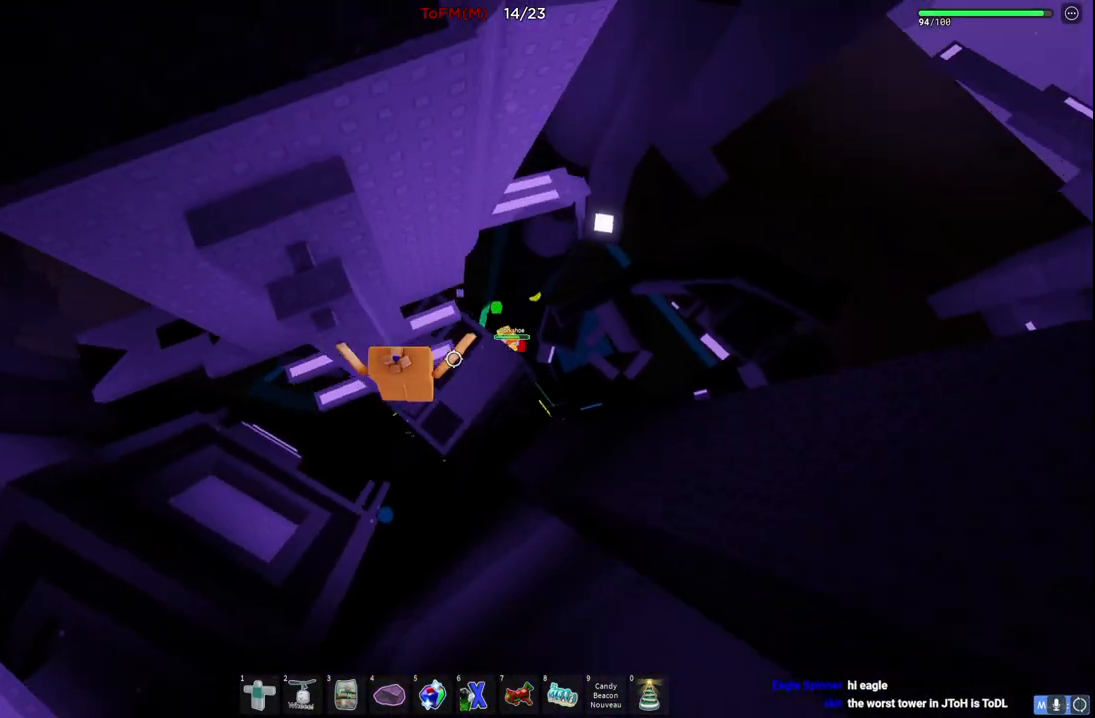
{"keys": ["d", "space"], "events": [[284, "d", "down"], [334, "w", "up"], [417, "space", "down"]]}
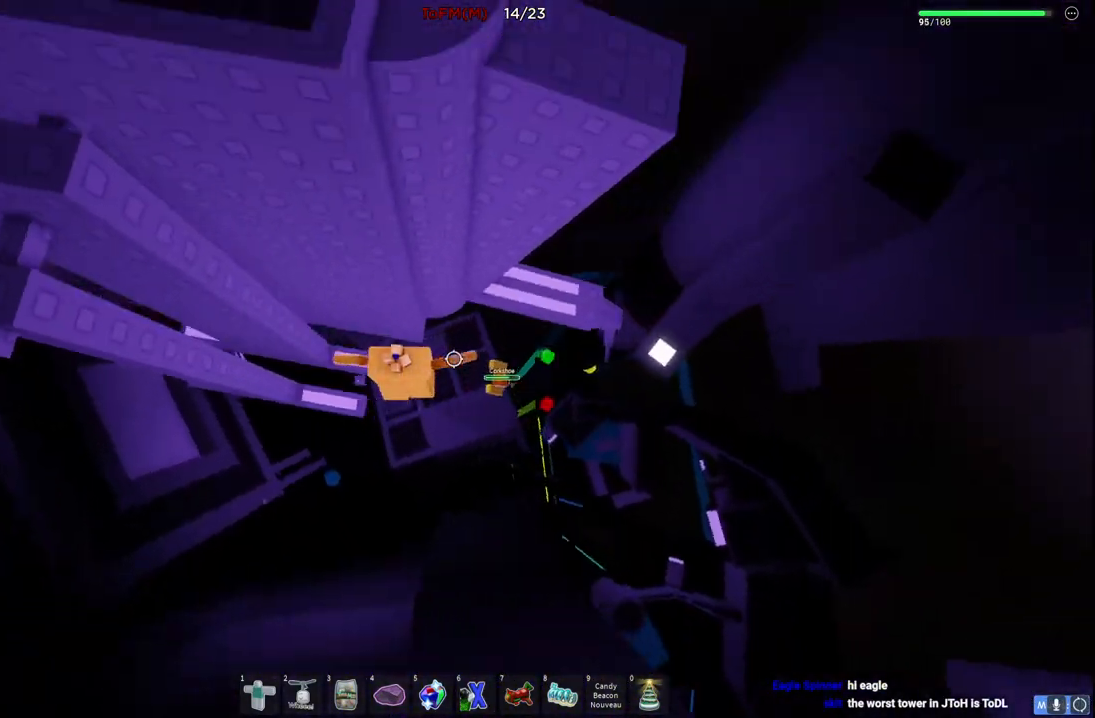
{"keys": ["d"], "events": [[67, "space", "up"]]}
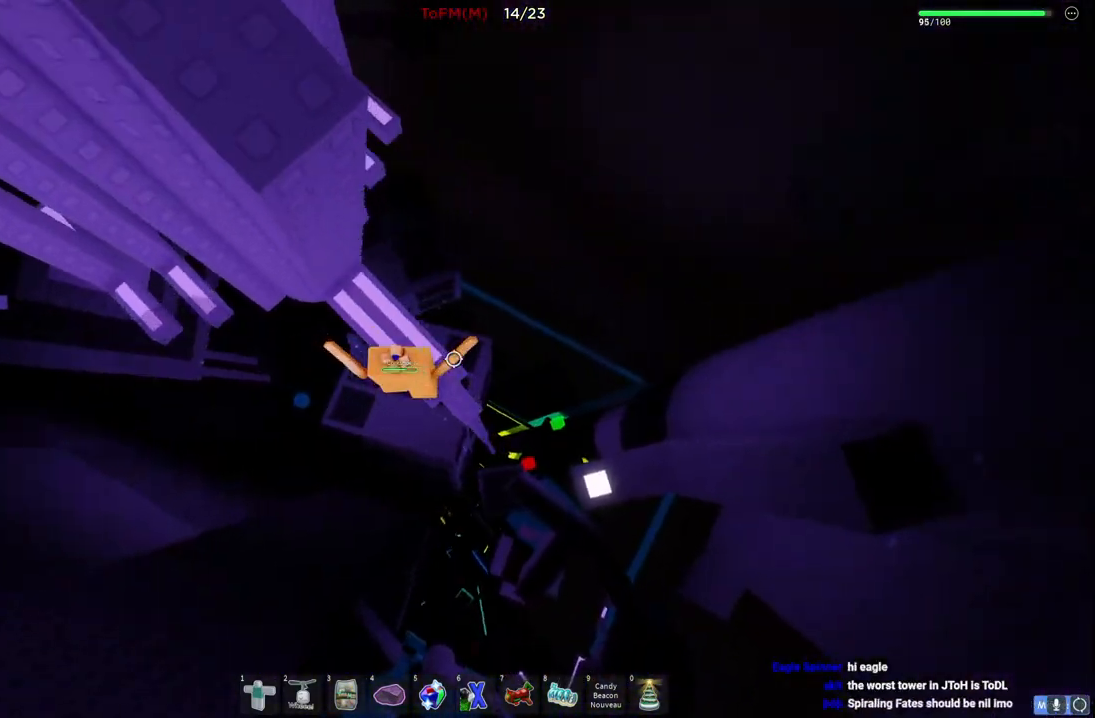
{"keys": [], "events": [[67, "d", "up"]]}
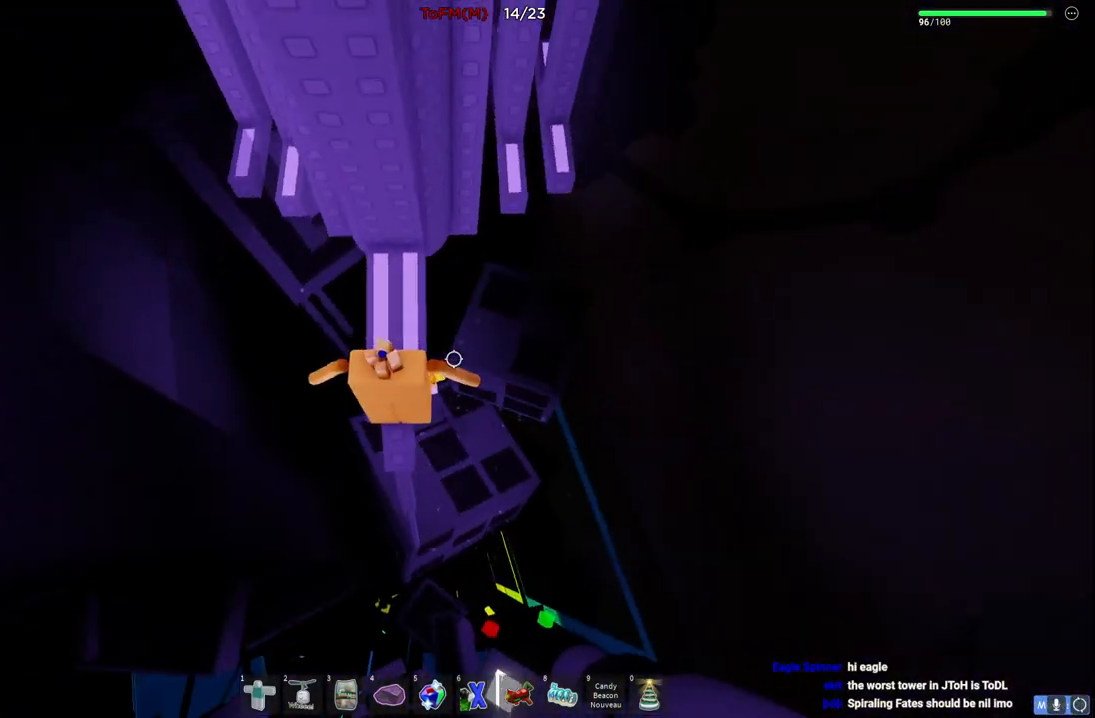
{"keys": ["d"], "events": [[450, "d", "down"]]}
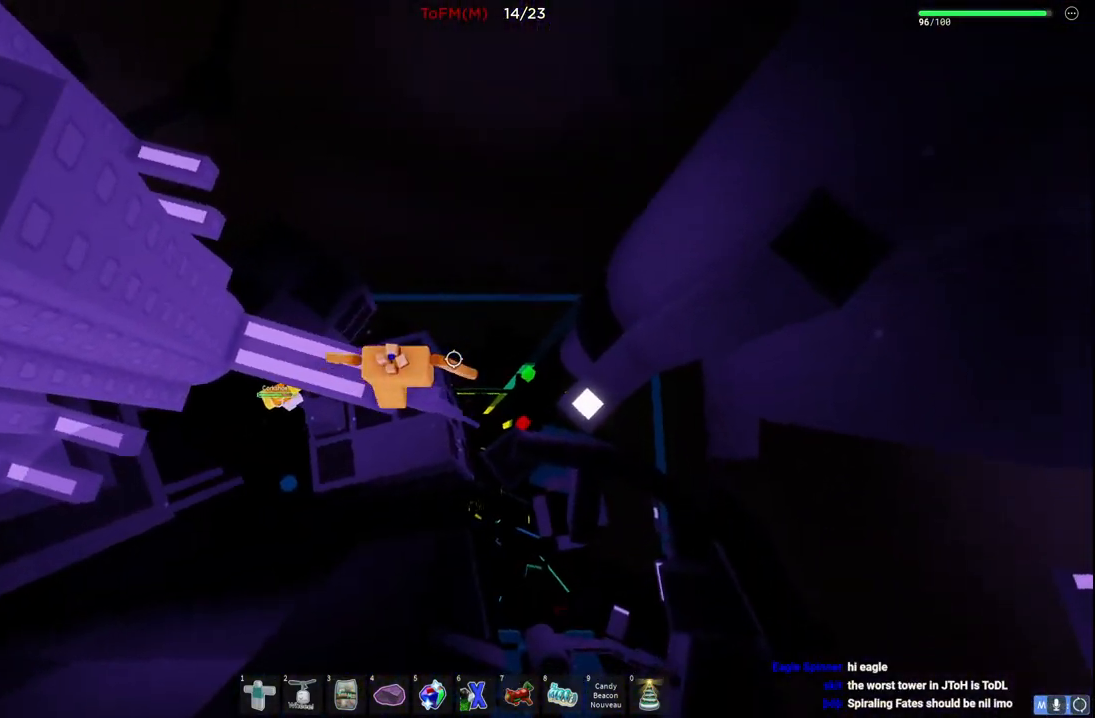
{"keys": ["d", "w"], "events": [[67, "space", "down"], [217, "space", "up"], [300, "w", "down"]]}
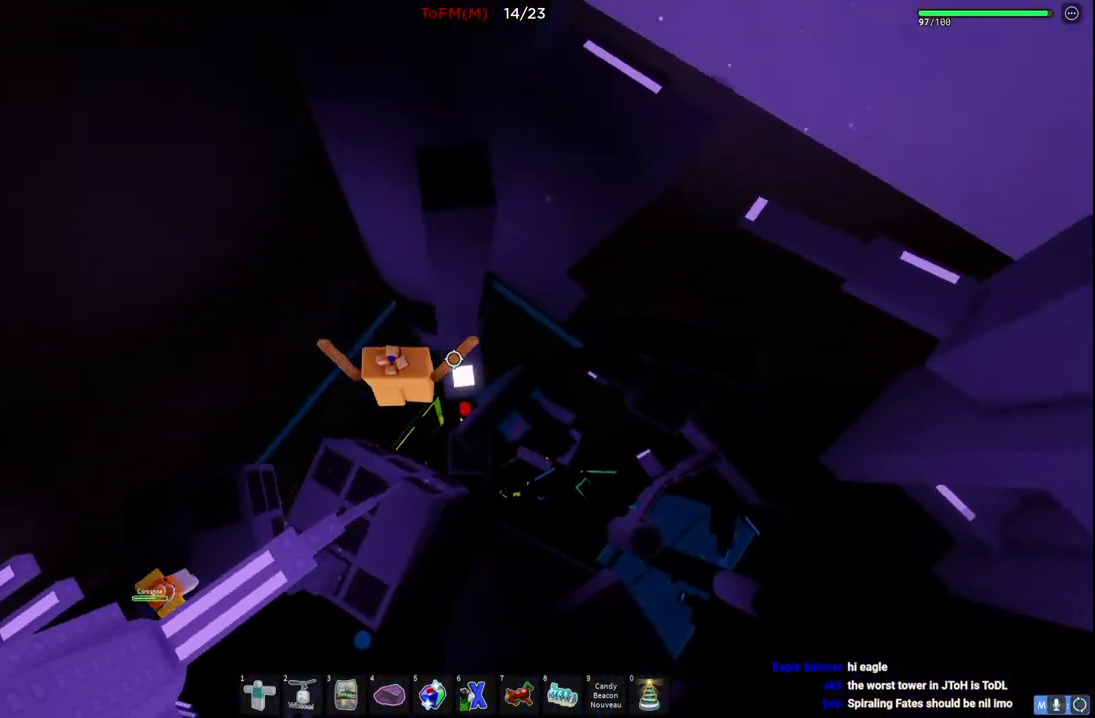
{"keys": ["d", "w"], "events": [[17, "d", "up"], [484, "d", "down"]]}
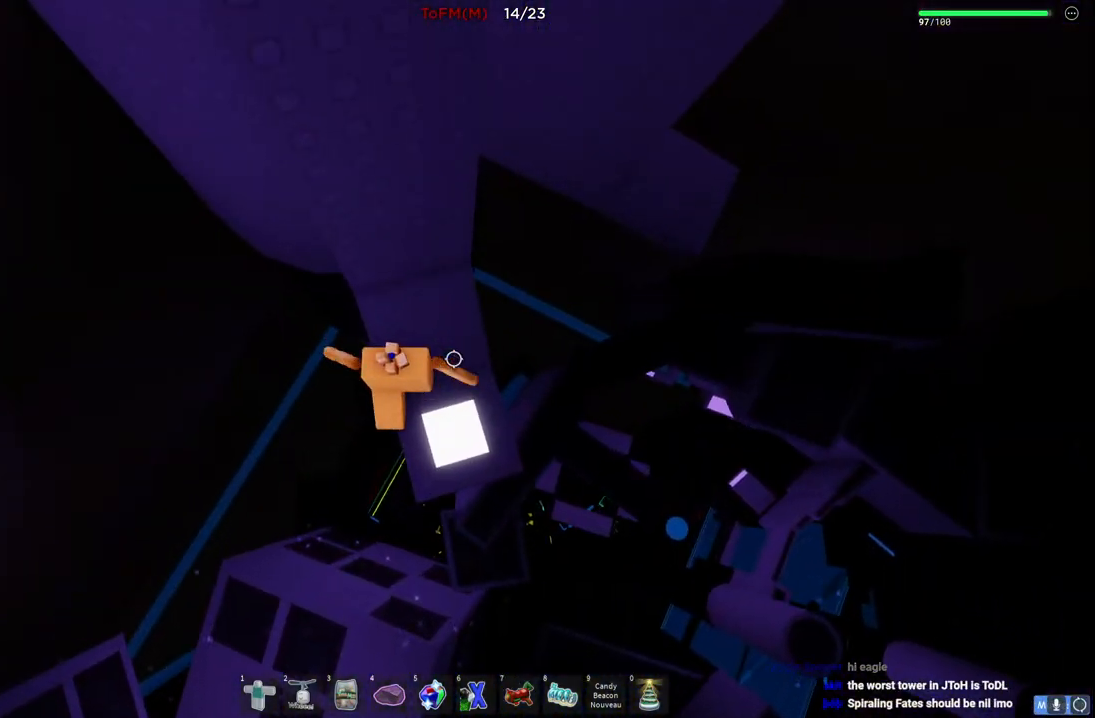
{"keys": ["d"], "events": [[117, "w", "up"], [250, "space", "down"], [417, "space", "up"]]}
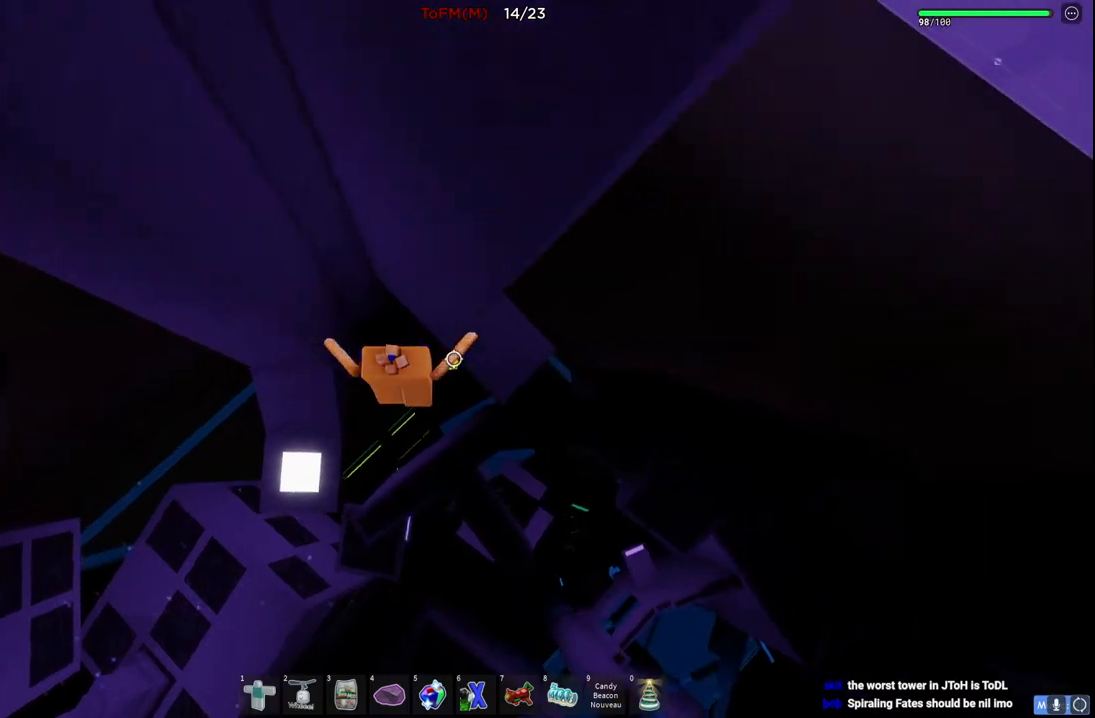
{"keys": [], "events": [[150, "w", "down"], [284, "w", "up"], [334, "d", "up"]]}
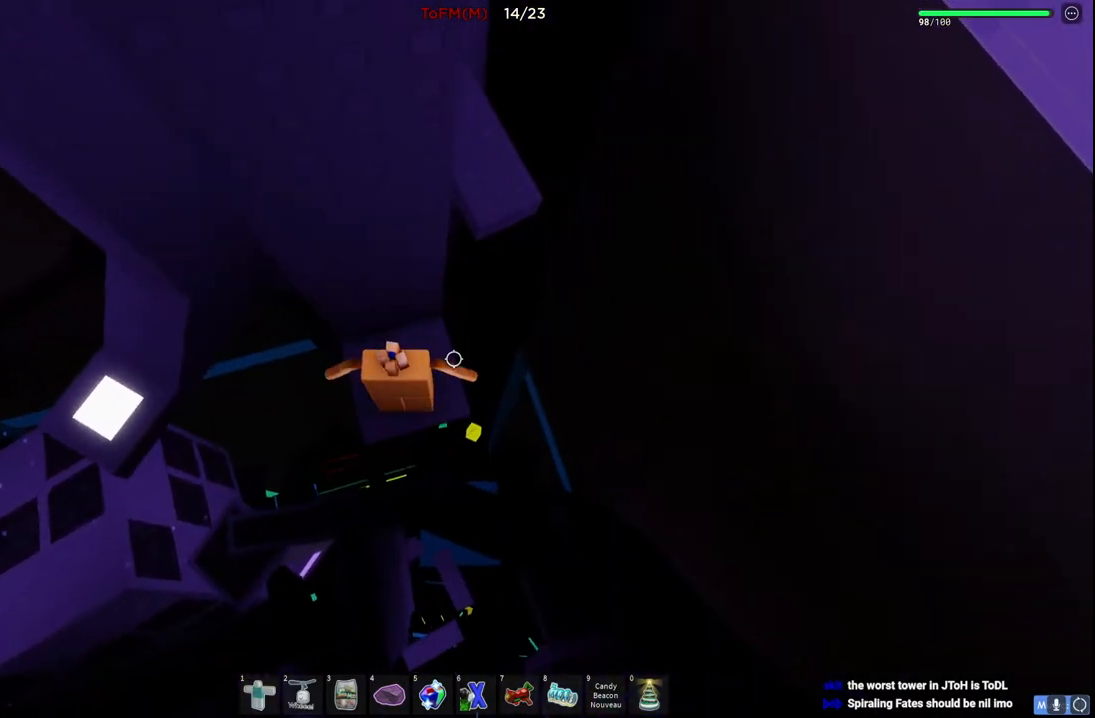
{"keys": ["w"], "events": [[34, "d", "down"], [167, "space", "down"], [234, "w", "down"], [317, "space", "up"], [367, "d", "up"]]}
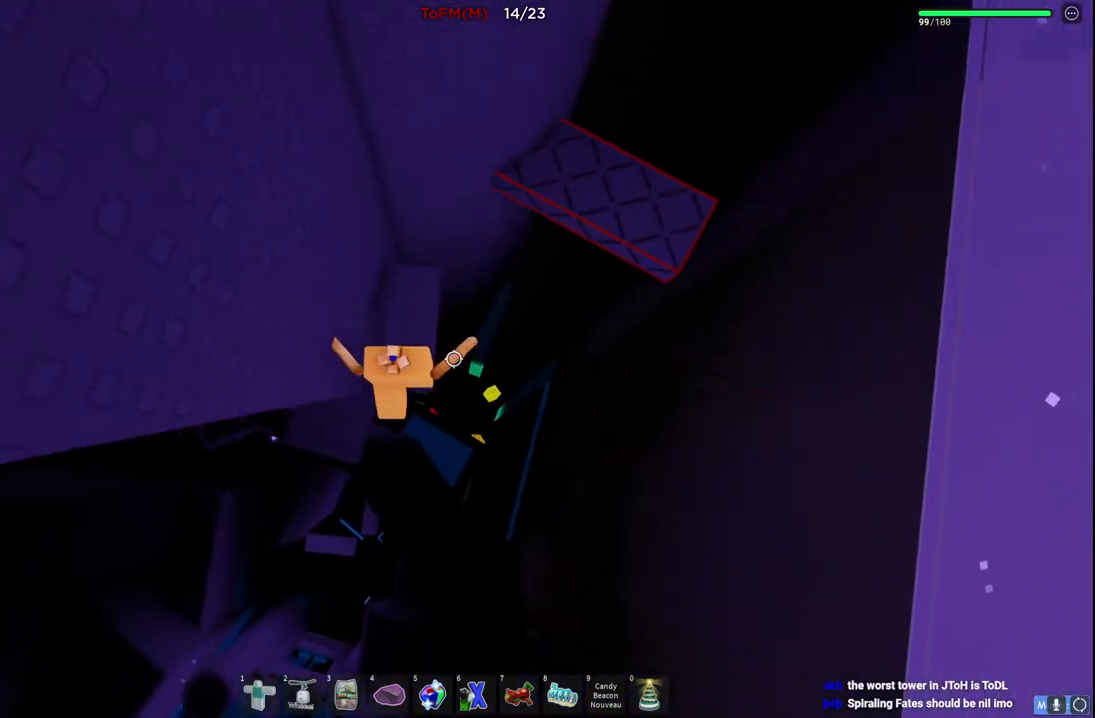
{"keys": ["d", "space"], "events": [[134, "w", "up"], [300, "d", "down"], [384, "space", "down"]]}
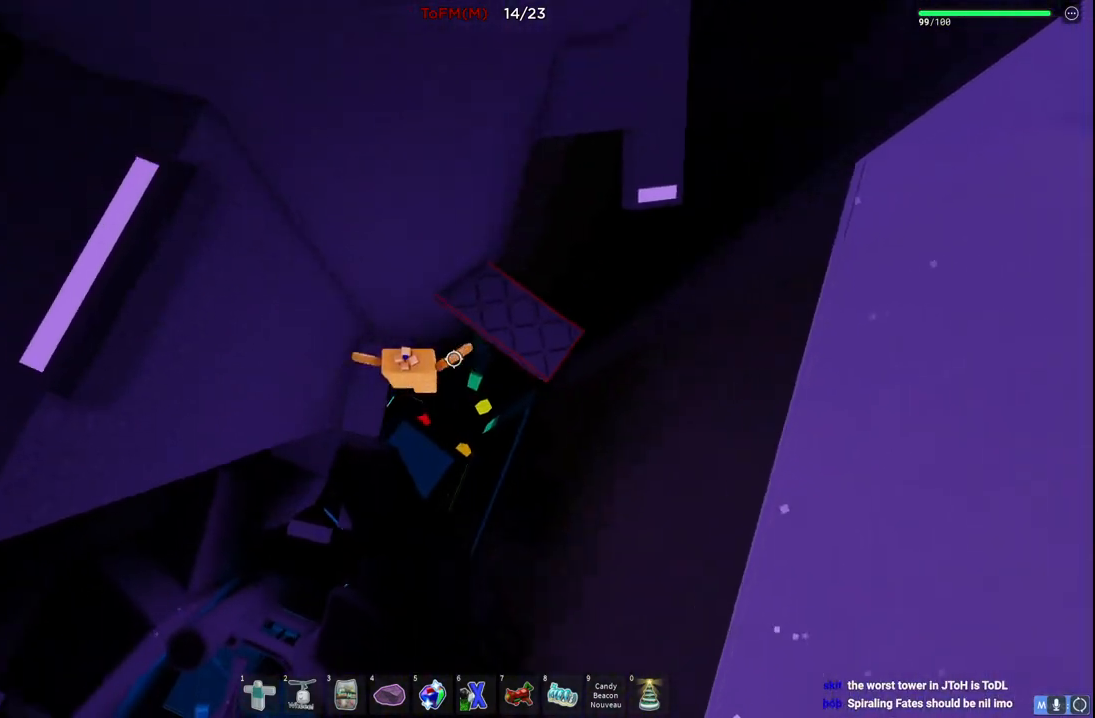
{"keys": ["d", "space", "w"], "events": [[50, "space", "up"], [84, "w", "down"], [417, "space", "down"]]}
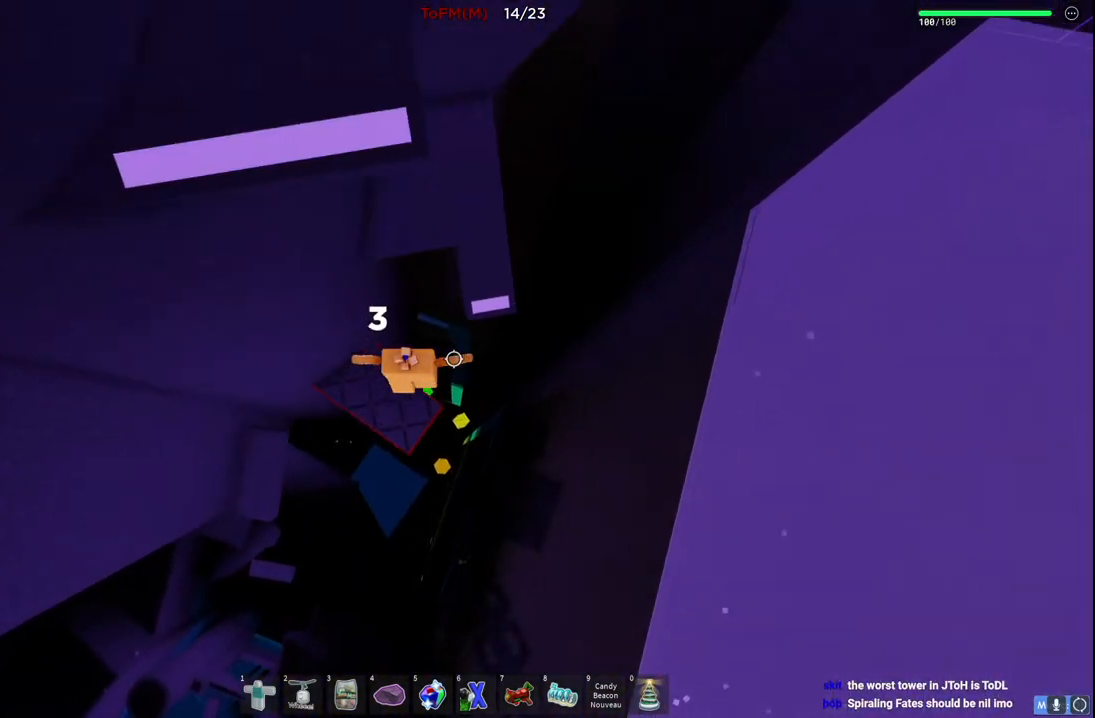
{"keys": [], "events": [[84, "space", "up"], [267, "d", "up"], [367, "w", "up"]]}
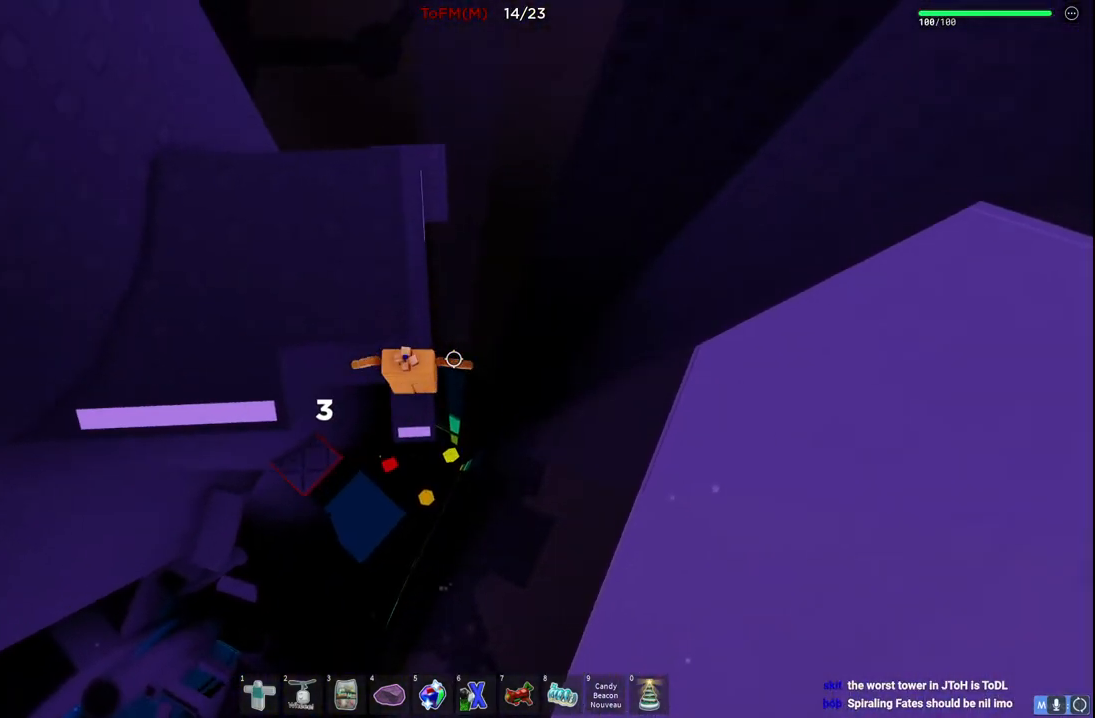
{"keys": ["d", "w"], "events": [[50, "d", "down"], [150, "space", "down"], [334, "space", "up"], [334, "w", "down"]]}
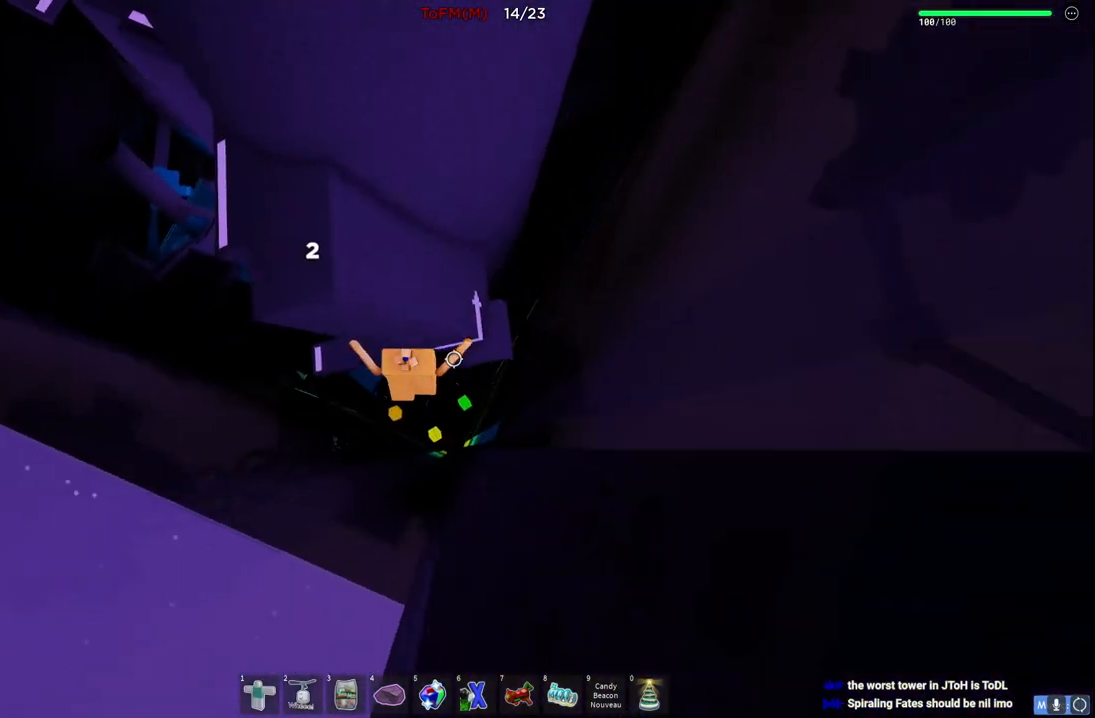
{"keys": ["a", "w"], "events": [[250, "space", "down"], [300, "d", "up"], [417, "space", "up"], [450, "a", "down"]]}
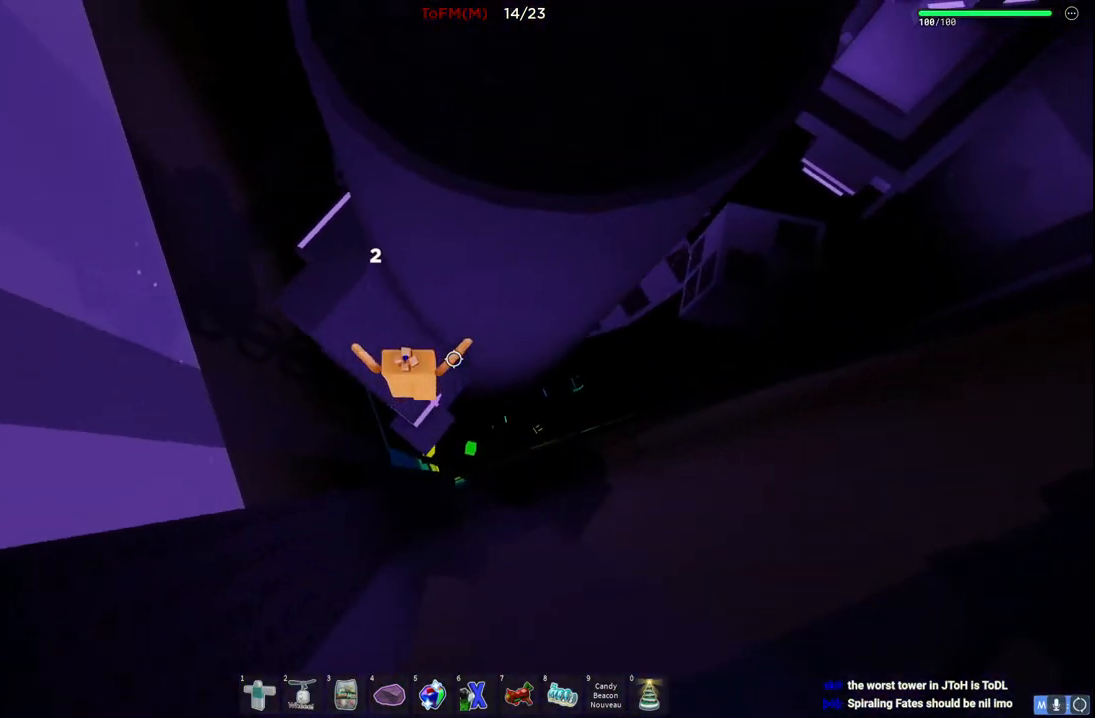
{"keys": ["a", "w"], "events": [[134, "space", "down"], [300, "space", "up"]]}
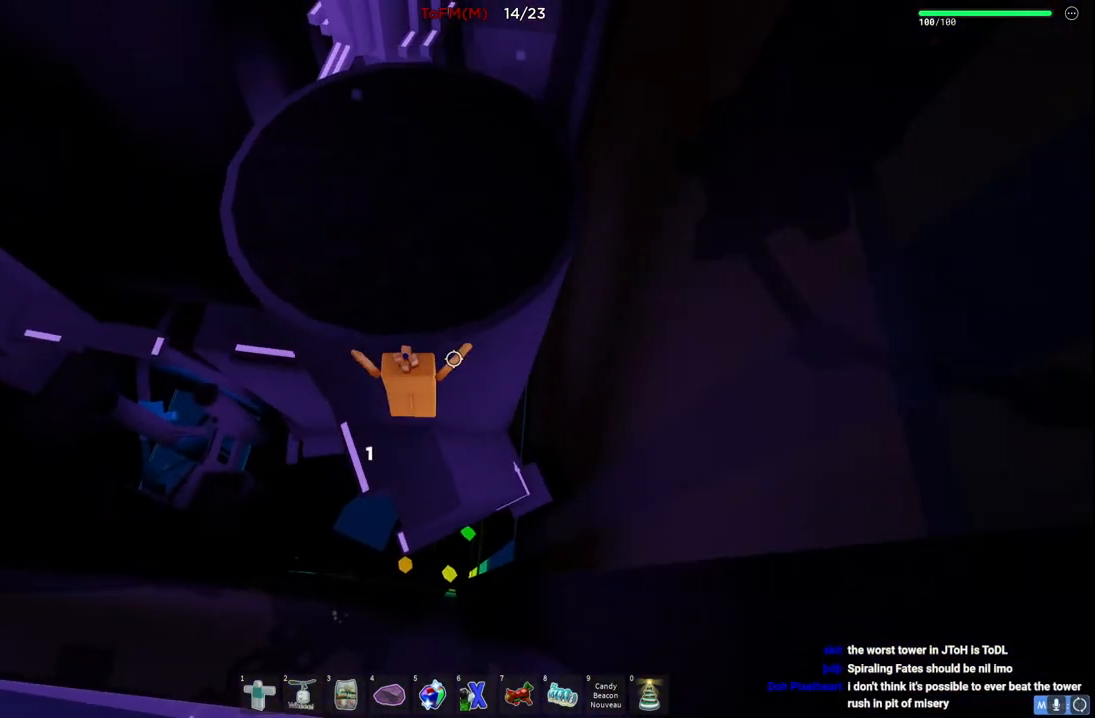
{"keys": ["a"], "events": [[67, "a", "up"], [100, "w", "up"], [250, "a", "down"]]}
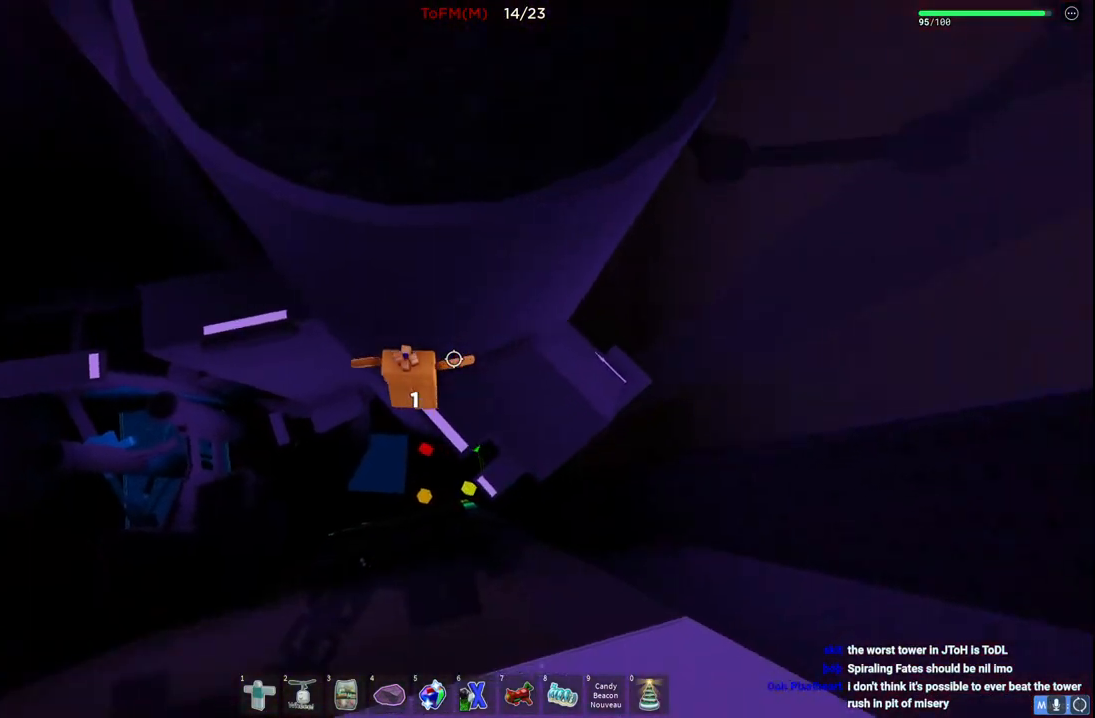
{"keys": ["a", "w"], "events": [[17, "space", "down"], [150, "space", "up"], [284, "w", "down"]]}
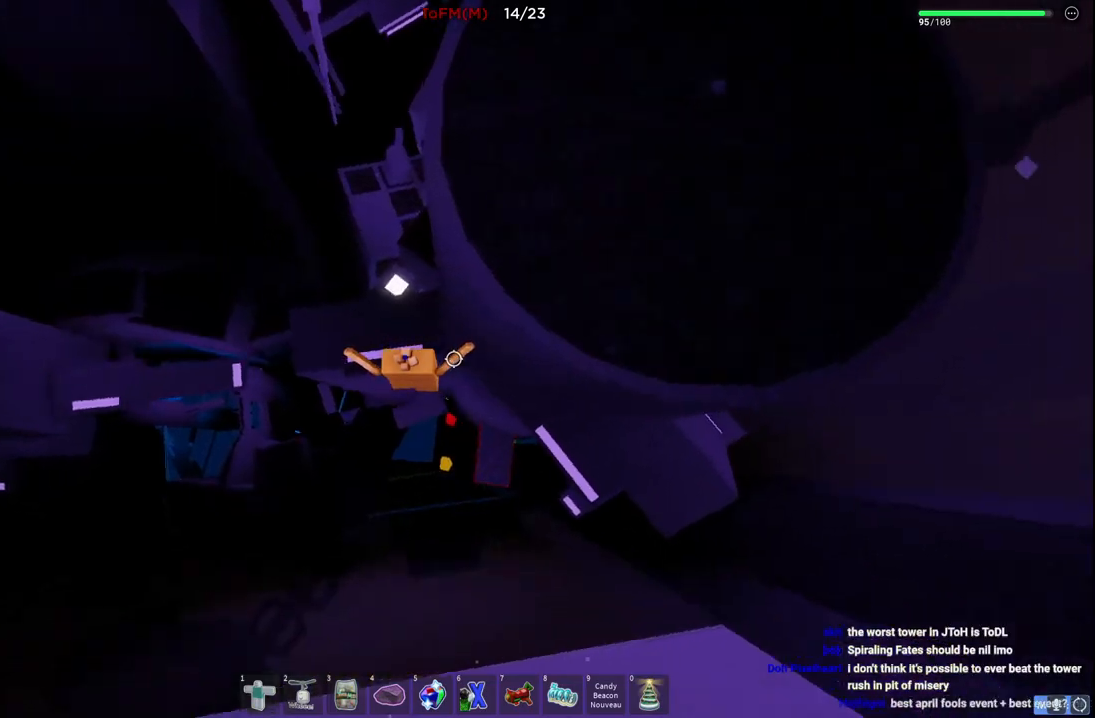
{"keys": ["space", "w"], "events": [[100, "a", "up"], [500, "space", "down"]]}
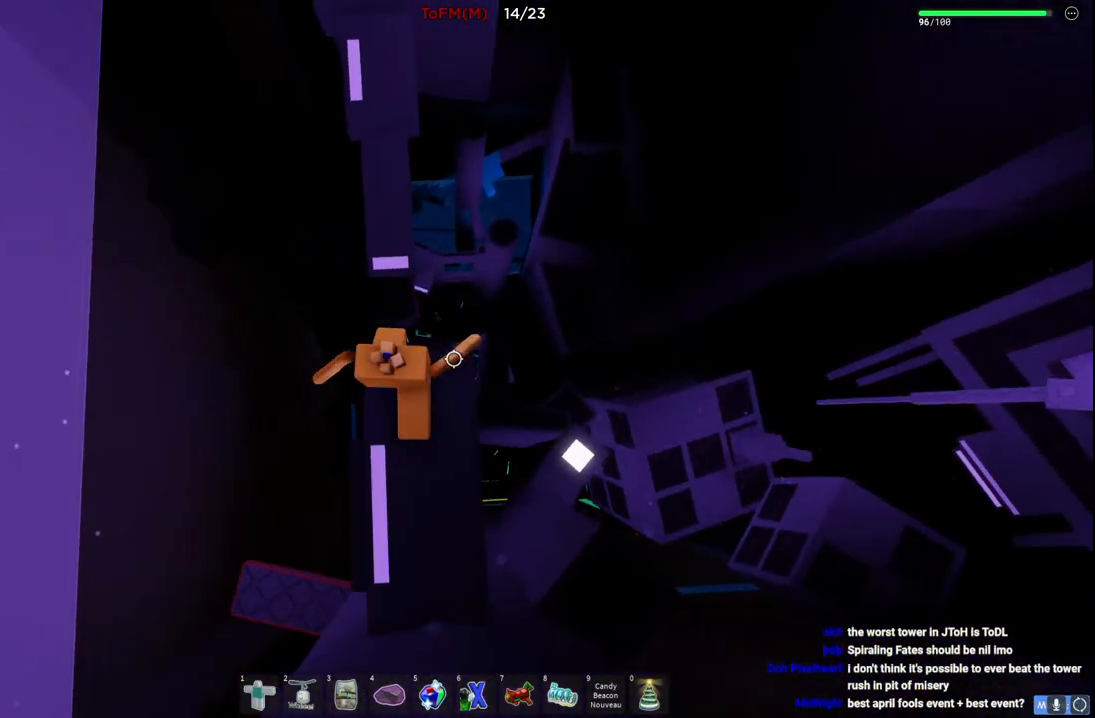
{"keys": ["w"], "events": [[167, "space", "up"]]}
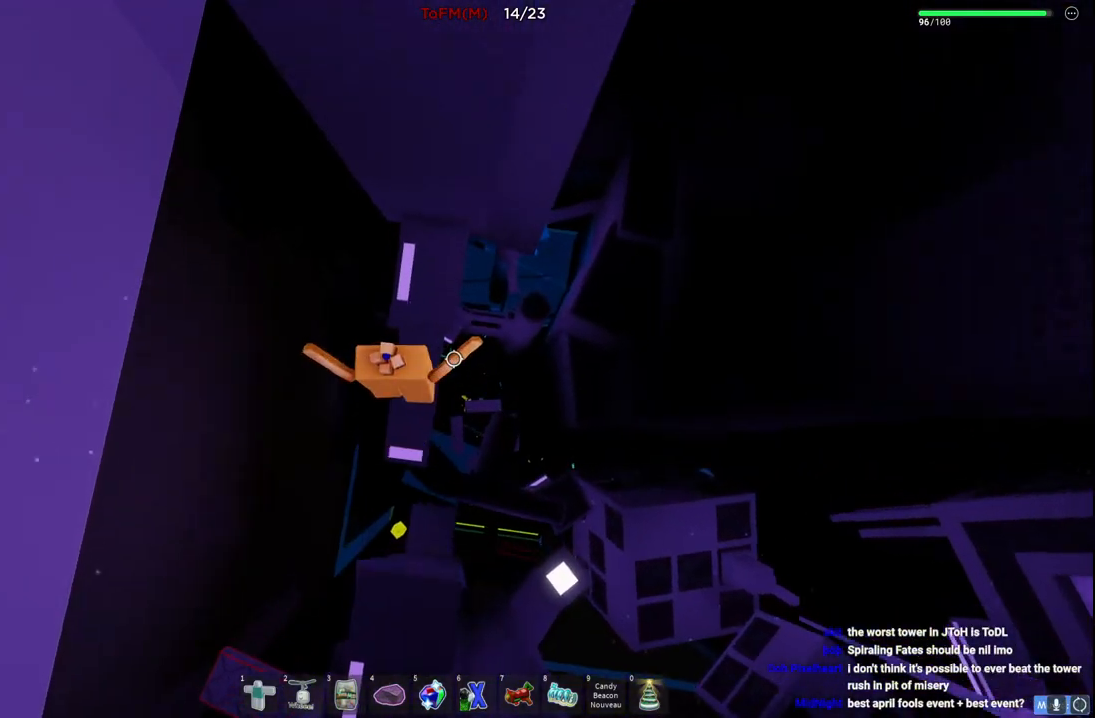
{"keys": ["a"], "events": [[150, "a", "down"], [300, "a", "up"], [300, "w", "up"], [500, "a", "down"]]}